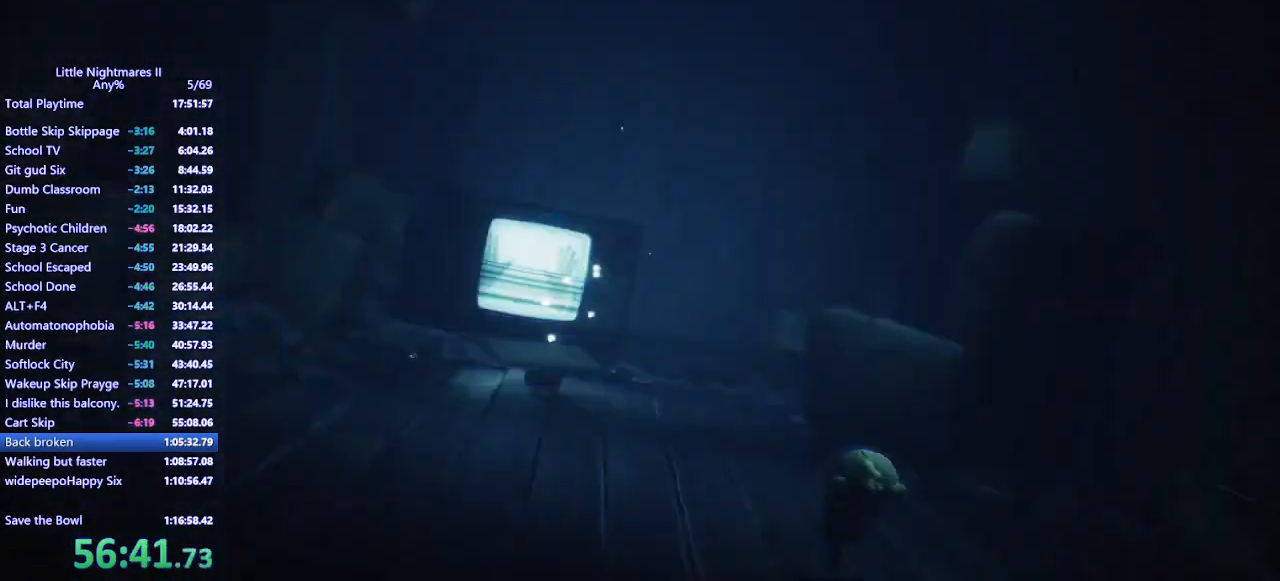
Gameplay with keyboard and mouse; each line is a JSON object with the keys and mouse buttons held at the frame after it. "events" lists presses ("down") and releases ("up") of "a", "ctrl", "d", "e", "q", "s", "shift", "space", "w", "mouse_left", "mouse_wheel", "mouse_right", "mouse_mb4" and "mouse_mb5" between this image and that frame as [ms after this image, input, new state], when the widget could be followed in between. "mouse_left", "mouse_wheel", "mouse_right", "mouse_mb4", "mouse_mb5" = the "left", "wheel", "right", "mb4", "mb5" buttons of the "mouse" list. No other keys are recorded. "wheel" means that the mouse wheel is clicked or scrolled. Mouse movement is not recorded.
{"keys": ["w"], "mouse": ["right", "mb4"], "events": [[200, "w", "down"], [233, "s", "up"]]}
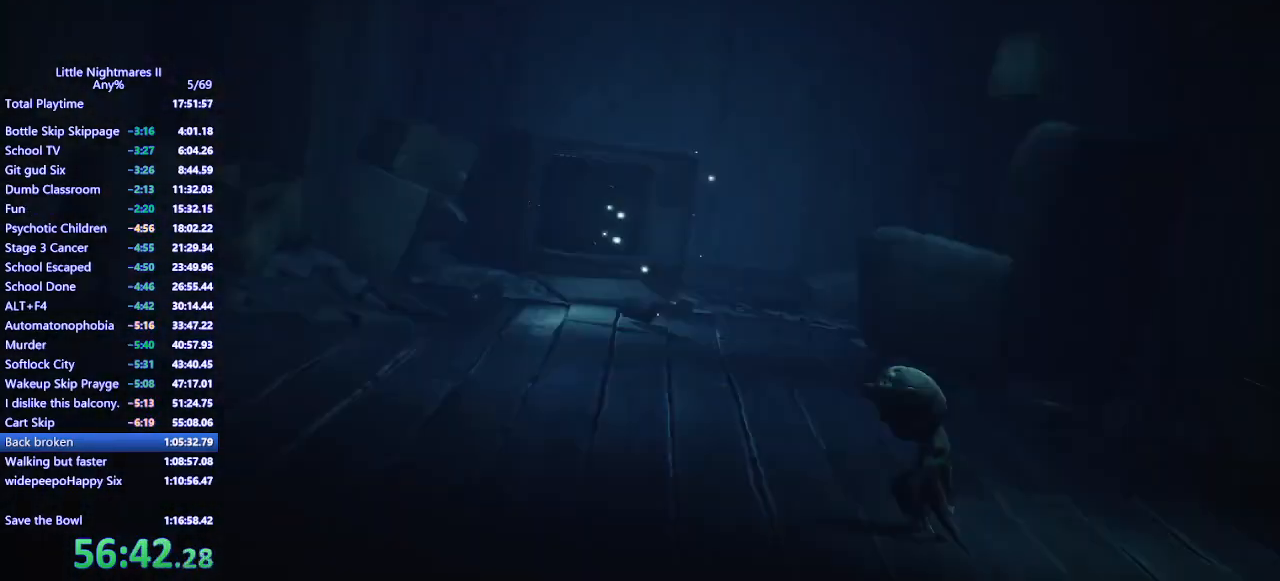
{"keys": ["w"], "mouse": ["right", "mb4"], "events": []}
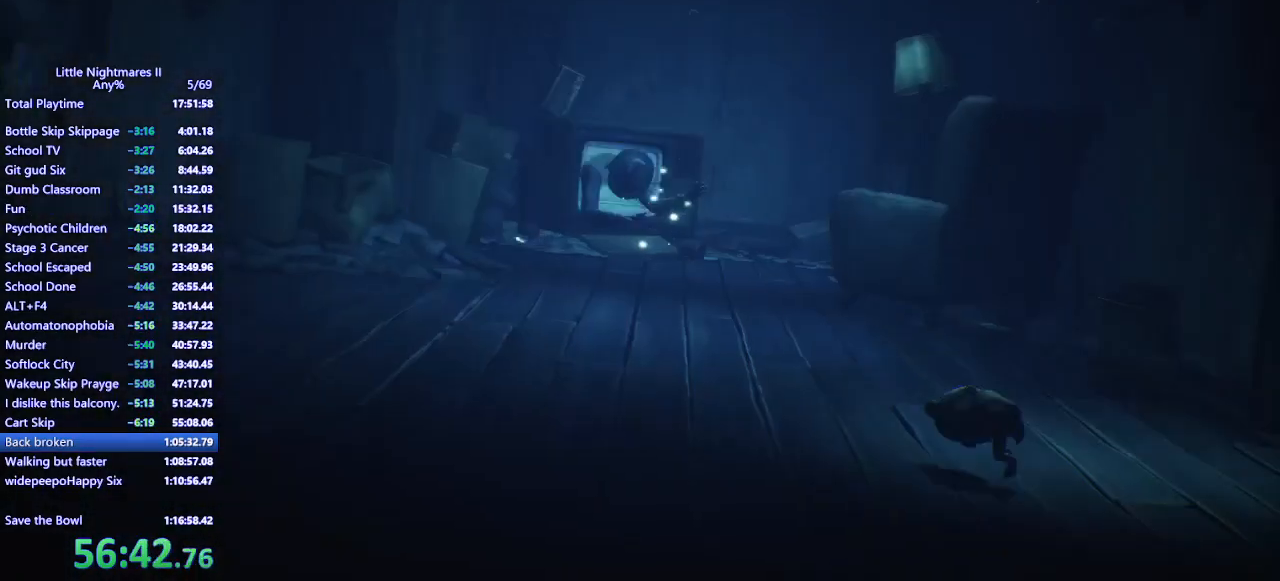
{"keys": ["w"], "mouse": ["right", "mb4"], "events": []}
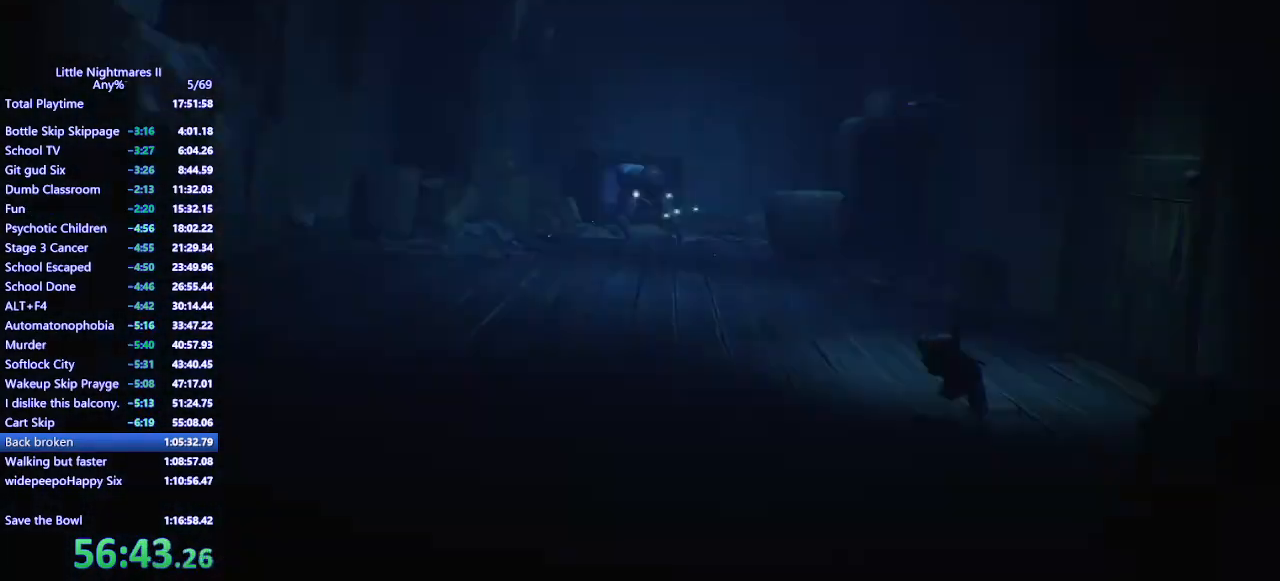
{"keys": ["w"], "mouse": ["right", "mb4"], "events": []}
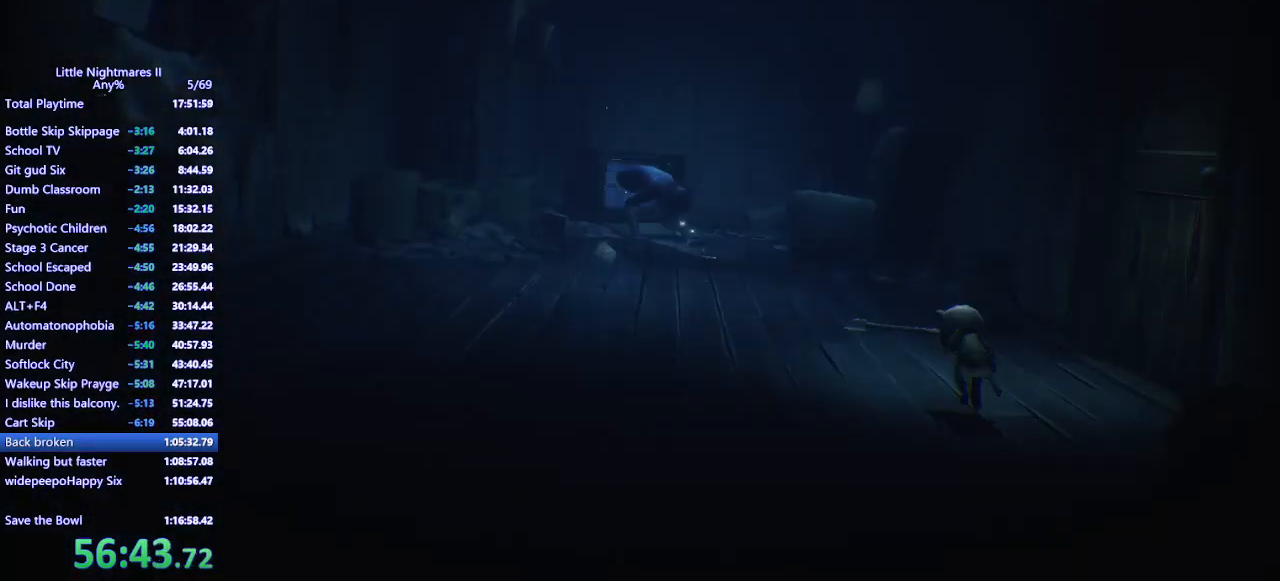
{"keys": ["w"], "mouse": ["right", "mb4"], "events": []}
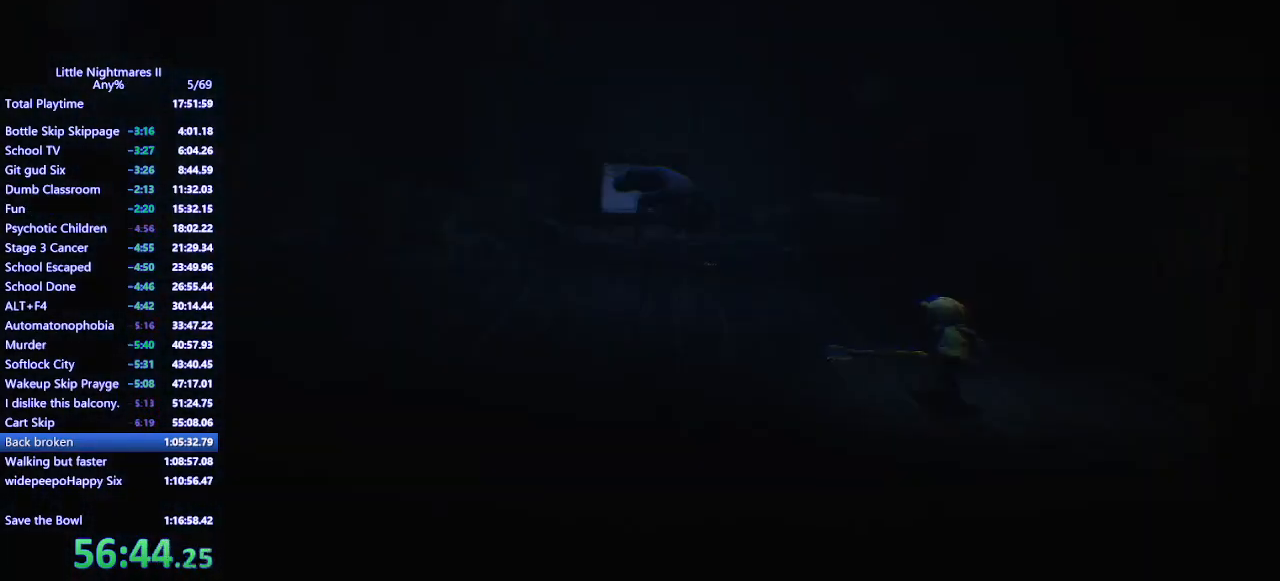
{"keys": [], "mouse": ["left", "mb4"], "events": [[200, "mouse_left", "down"], [367, "w", "up"], [400, "mouse_right", "up"]]}
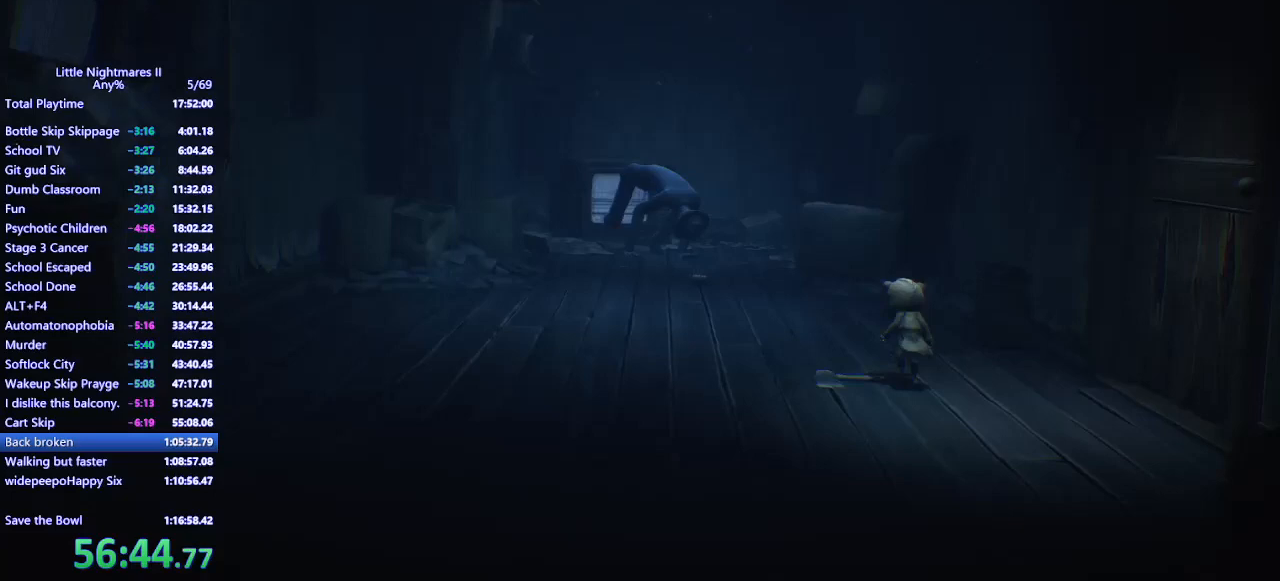
{"keys": [], "mouse": ["left", "mb4"], "events": []}
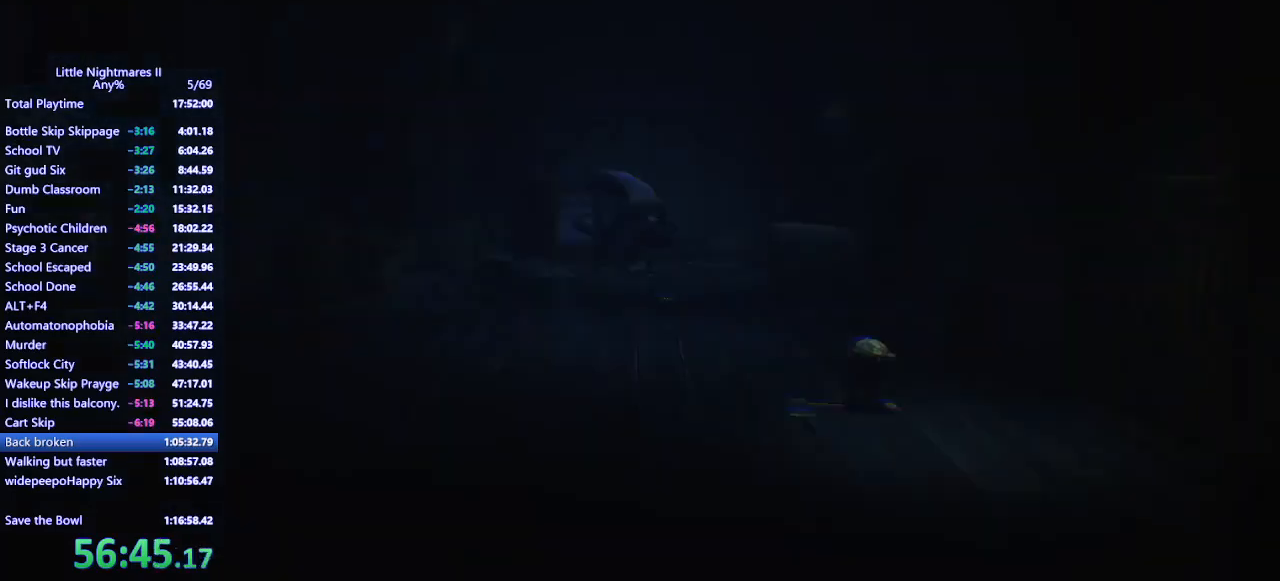
{"keys": ["d", "s"], "mouse": ["left", "mb4"], "events": [[100, "d", "down"], [100, "s", "down"]]}
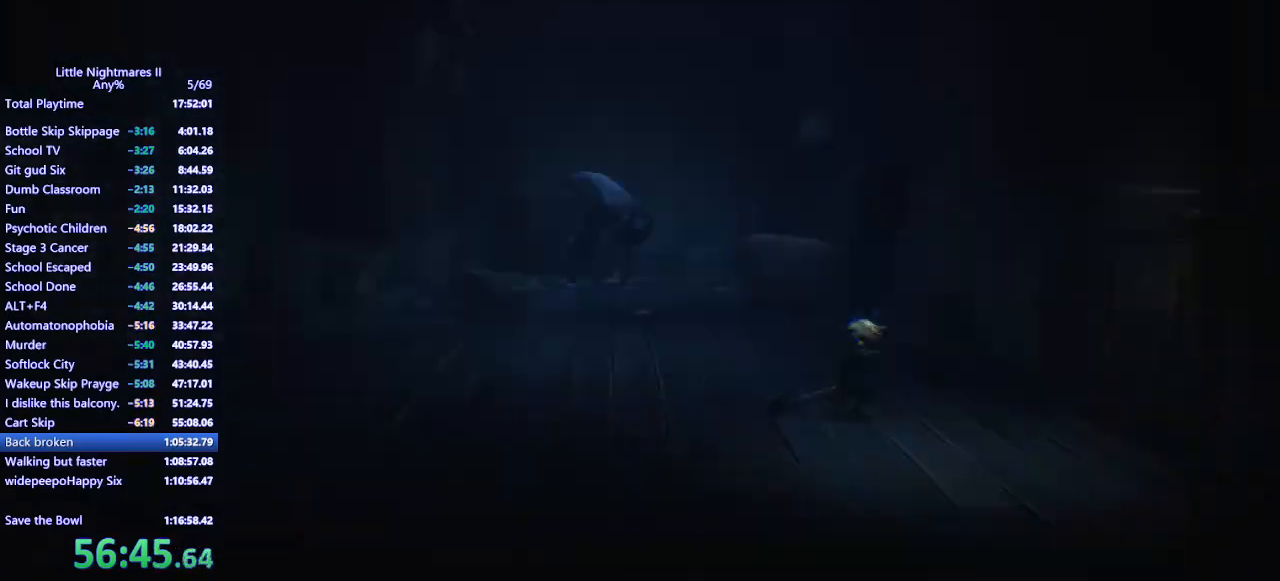
{"keys": ["d", "s"], "mouse": ["left", "mb4"], "events": []}
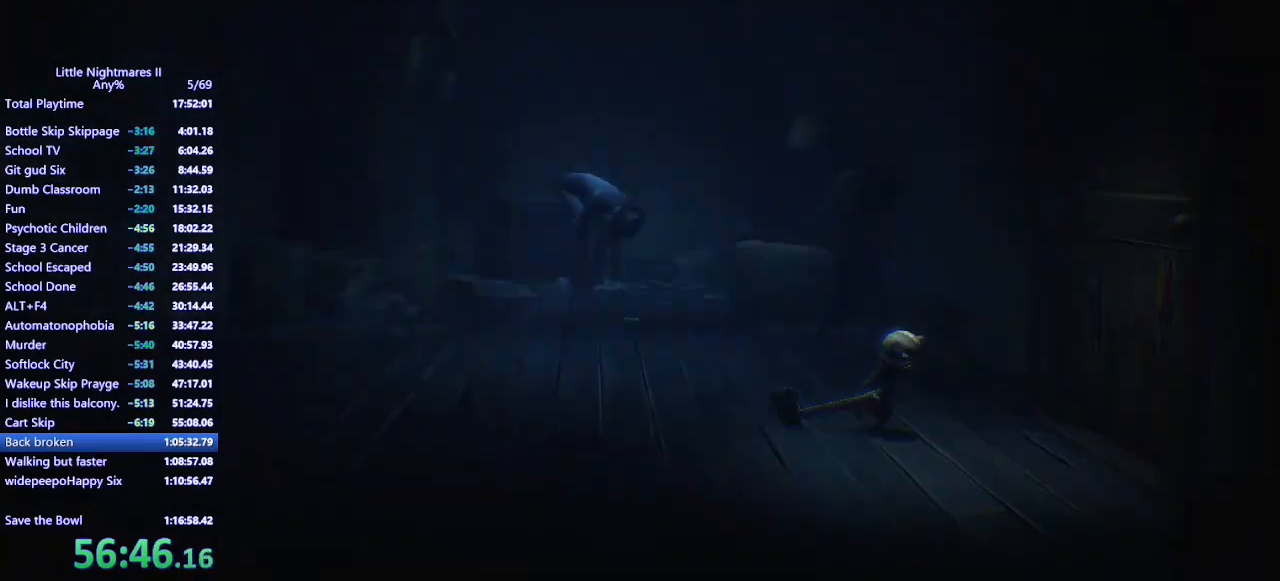
{"keys": ["d", "space"], "mouse": ["left", "mb4"], "events": [[433, "s", "up"], [433, "space", "down"]]}
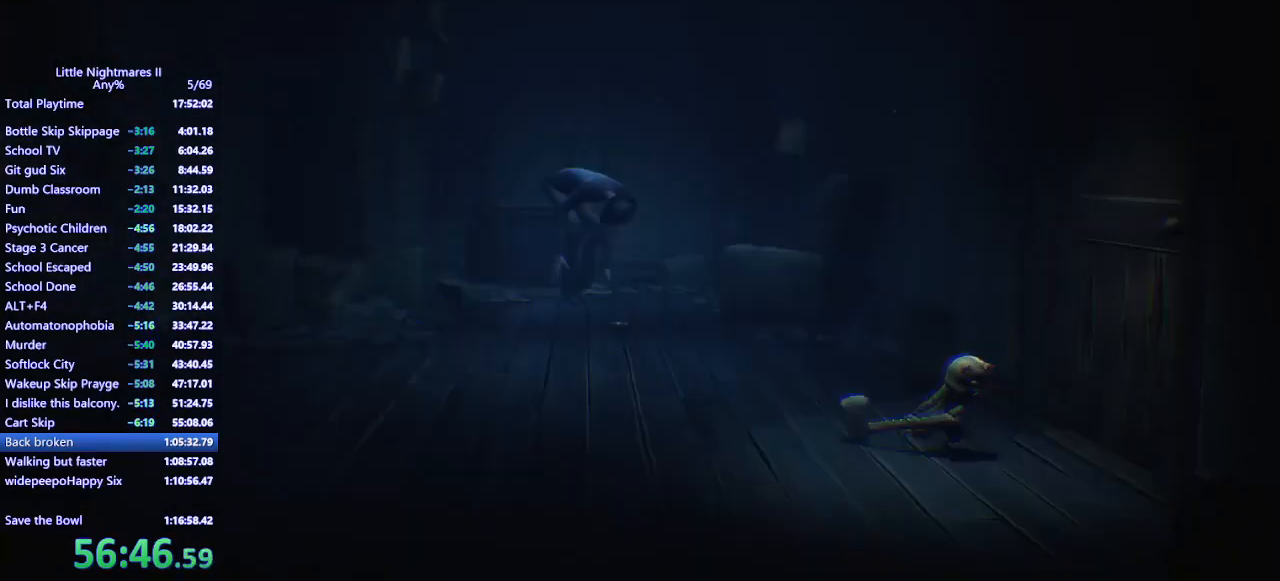
{"keys": ["d"], "mouse": ["left", "mb4"], "events": [[467, "space", "up"]]}
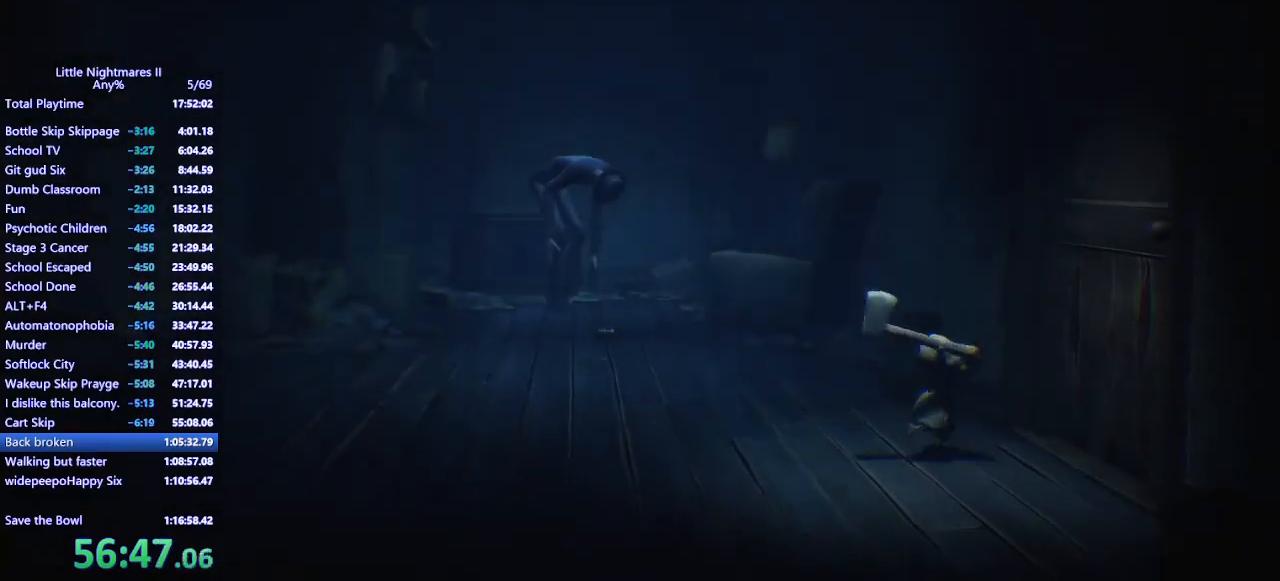
{"keys": [], "mouse": ["left", "mb4"], "events": [[33, "d", "up"]]}
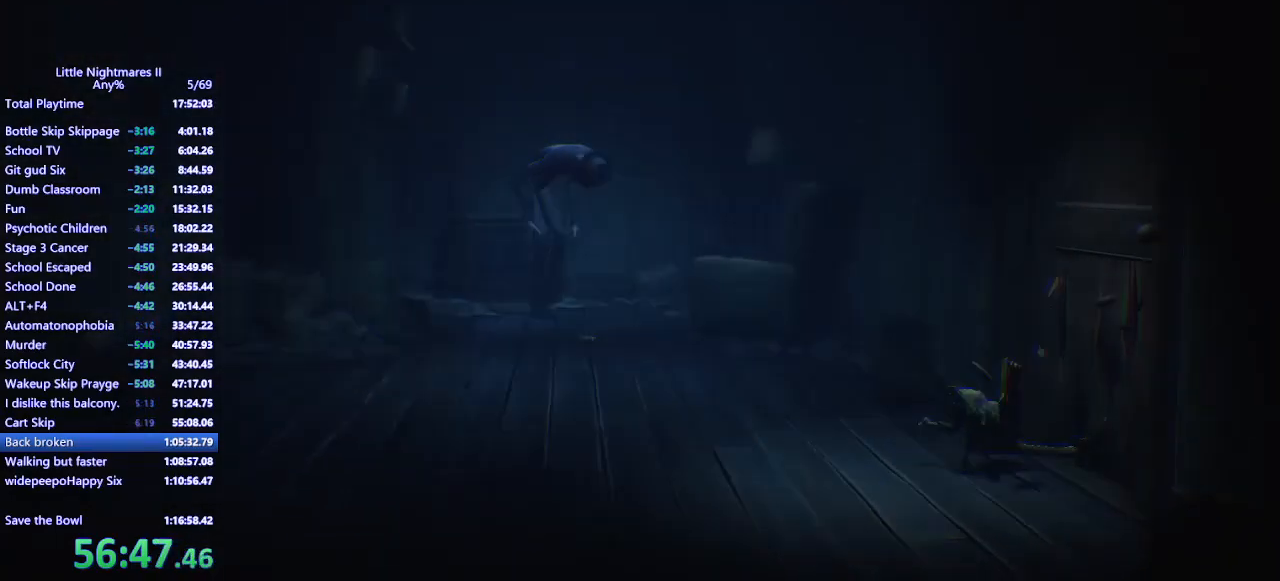
{"keys": [], "mouse": ["left", "mb4"], "events": []}
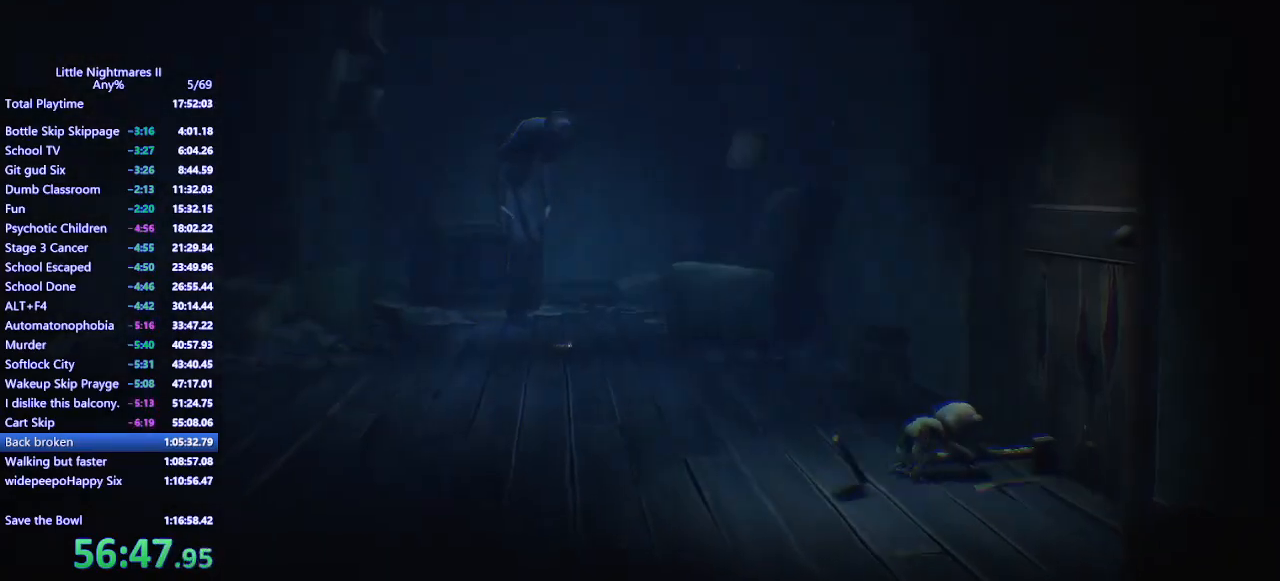
{"keys": ["d", "space"], "mouse": ["left", "mb4"], "events": [[200, "d", "down"], [233, "space", "down"], [300, "space", "up"], [367, "space", "down"], [433, "space", "up"], [467, "space", "down"]]}
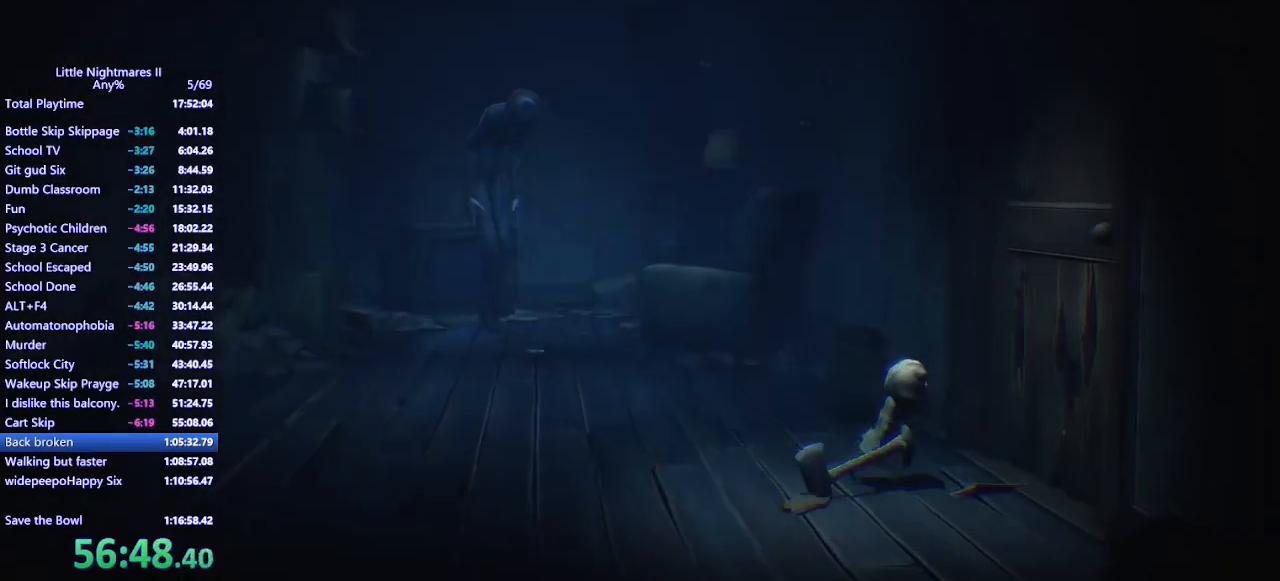
{"keys": [], "mouse": ["left", "mb4"], "events": [[33, "space", "up"], [133, "space", "down"], [167, "space", "up"], [267, "space", "down"], [333, "space", "up"], [467, "d", "up"]]}
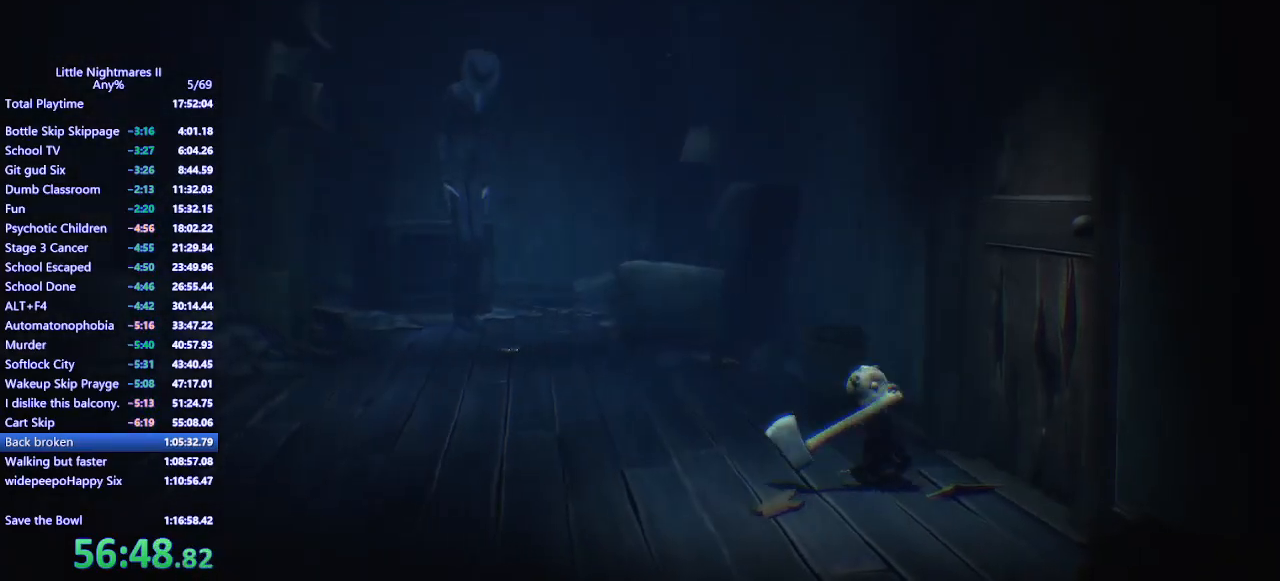
{"keys": [], "mouse": ["left", "mb4"], "events": []}
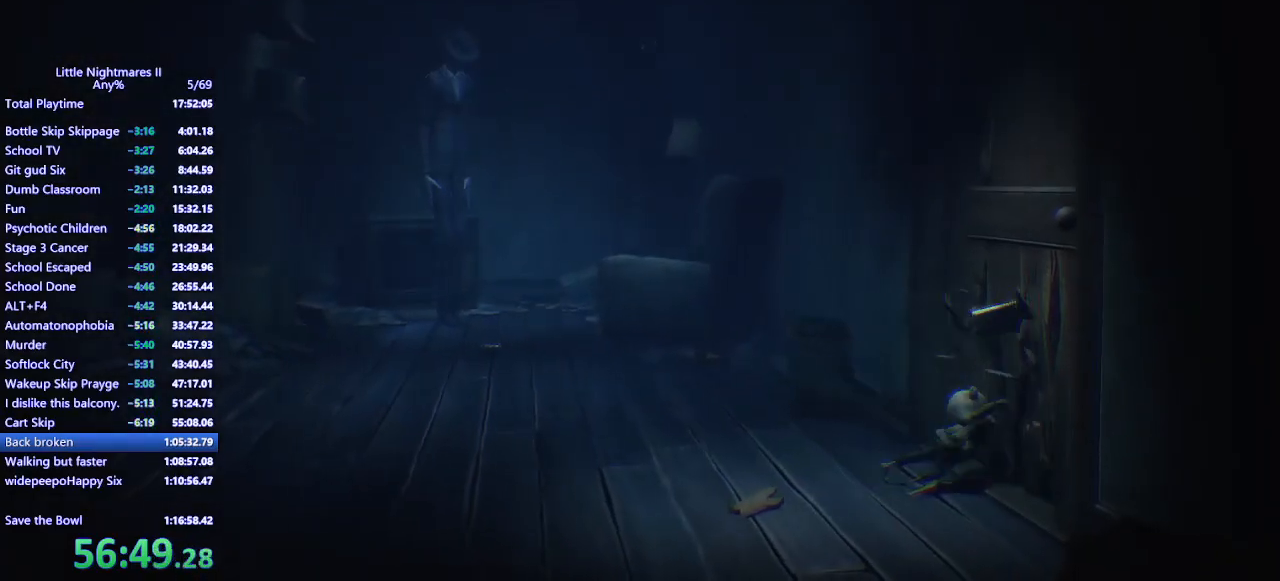
{"keys": [], "mouse": ["left", "mb4"], "events": []}
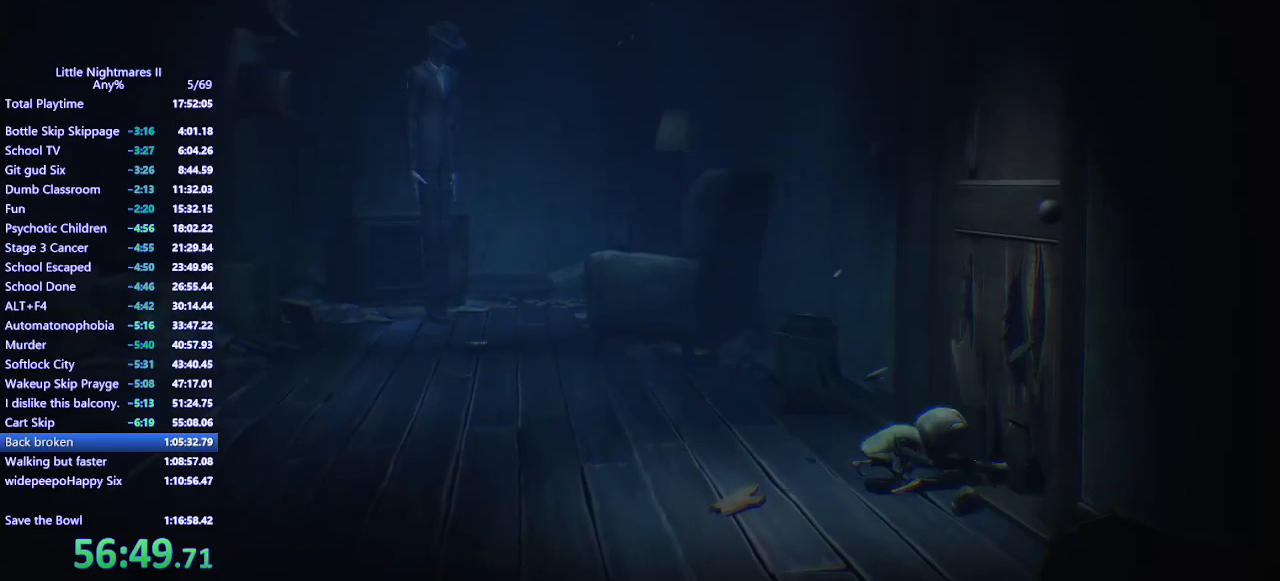
{"keys": ["d"], "mouse": ["left", "mb4"], "events": [[500, "d", "down"]]}
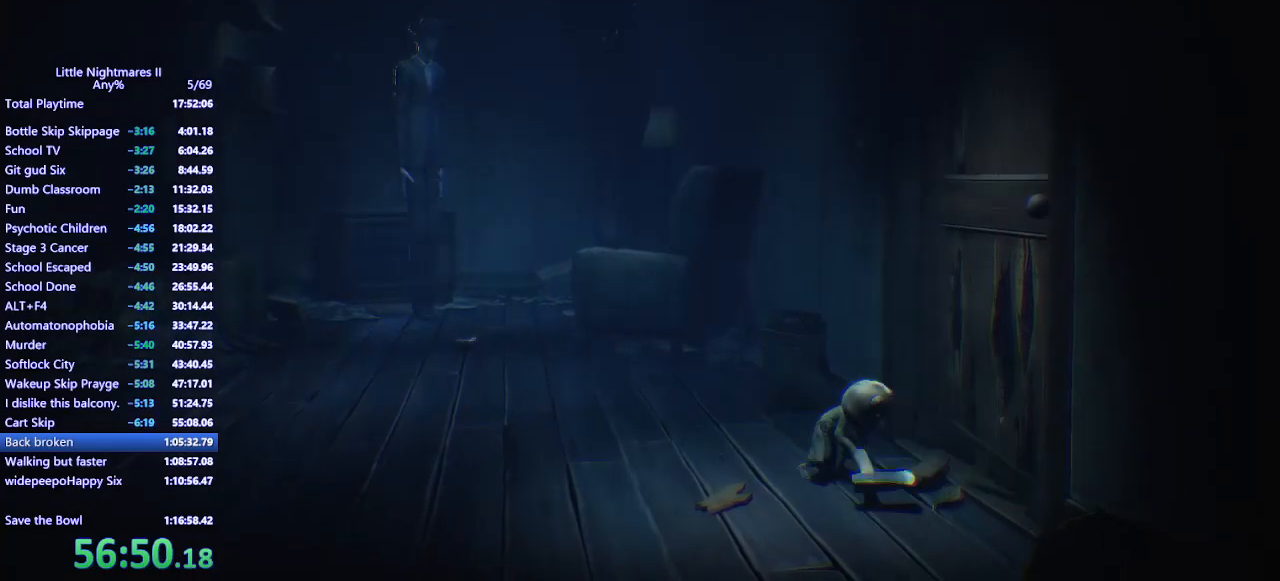
{"keys": ["d", "space"], "mouse": ["left", "mb4"], "events": [[67, "space", "down"], [133, "space", "up"], [333, "space", "down"], [400, "space", "up"], [467, "space", "down"]]}
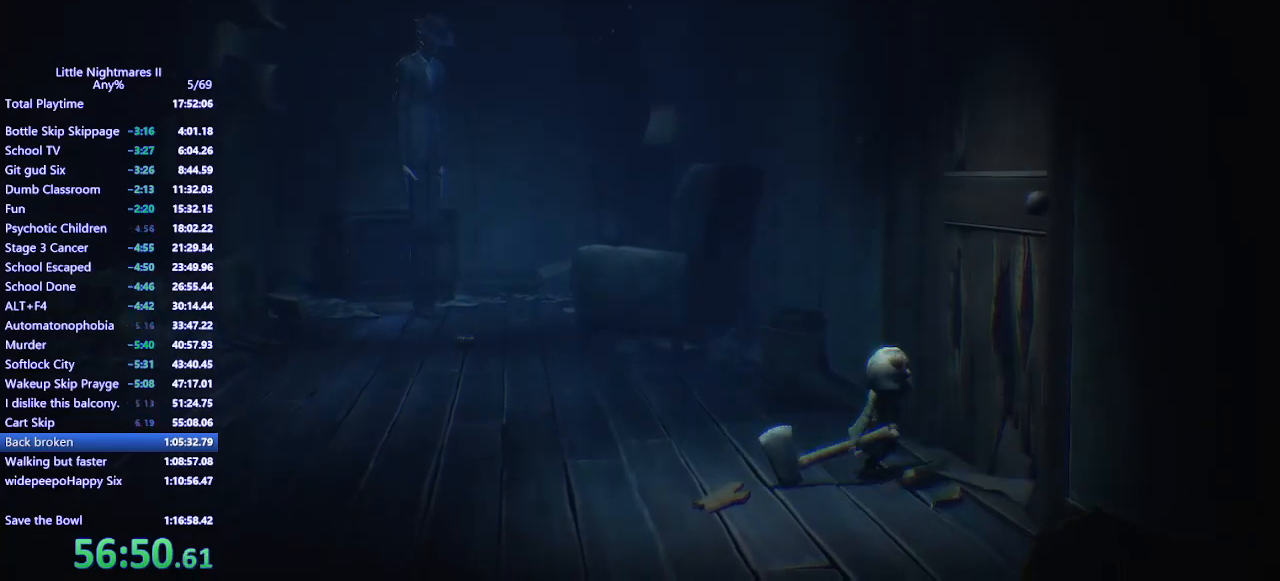
{"keys": ["d"], "mouse": ["left", "mb4"], "events": [[33, "space", "up"], [67, "space", "down"], [167, "space", "up"]]}
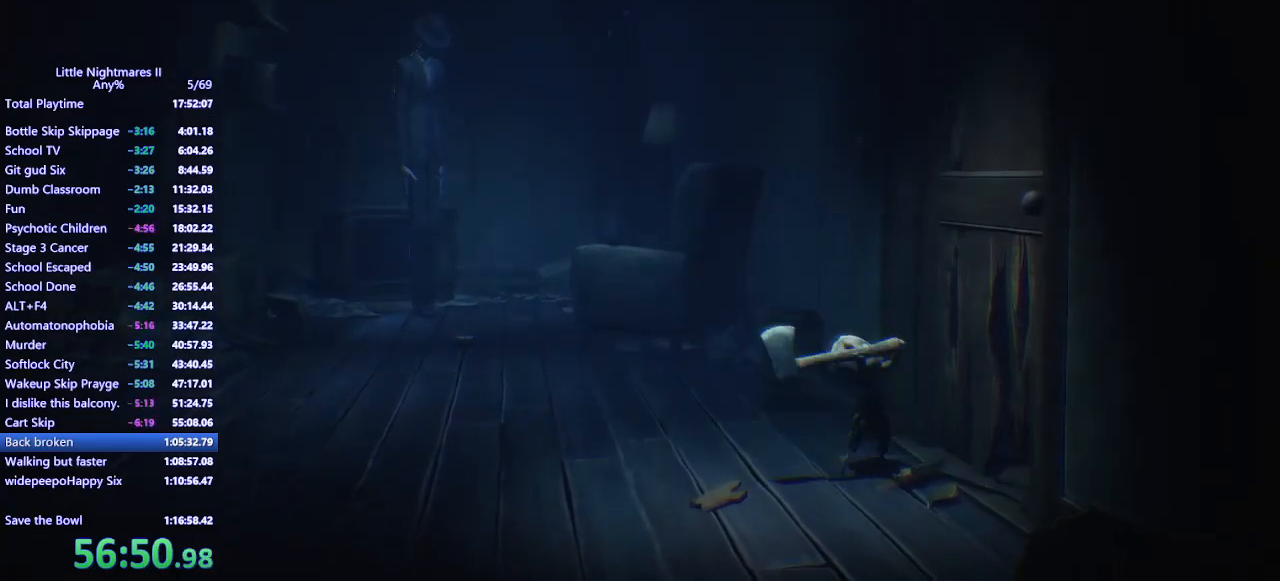
{"keys": ["d"], "mouse": ["mb4"], "events": [[467, "mouse_left", "up"]]}
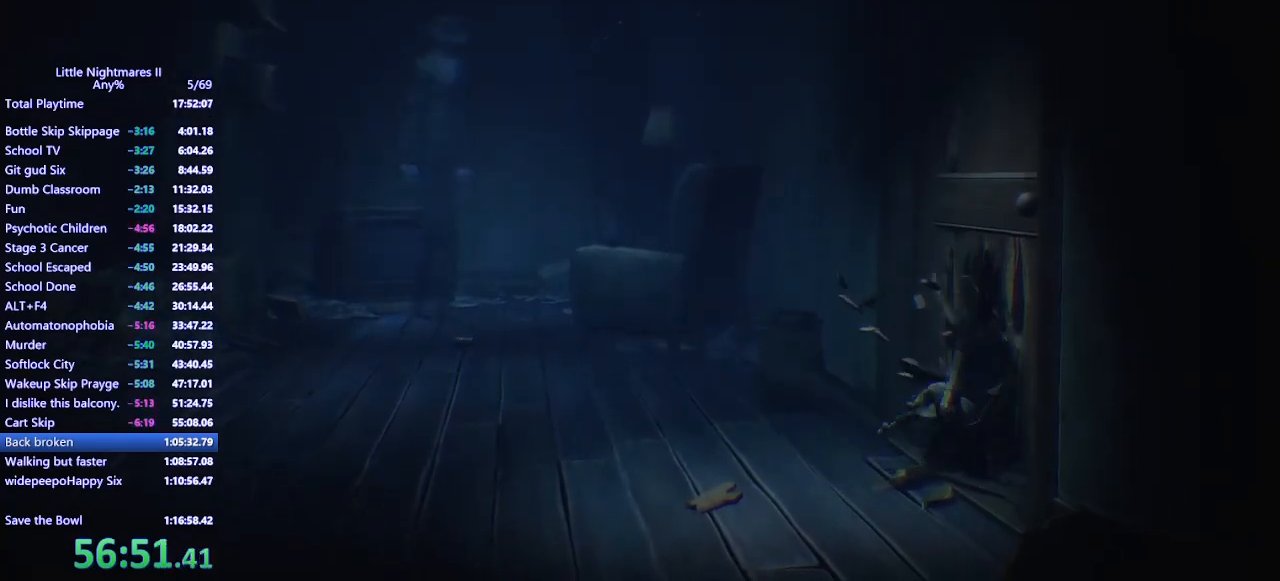
{"keys": ["d", "s"], "mouse": ["mb4"], "events": [[367, "s", "down"]]}
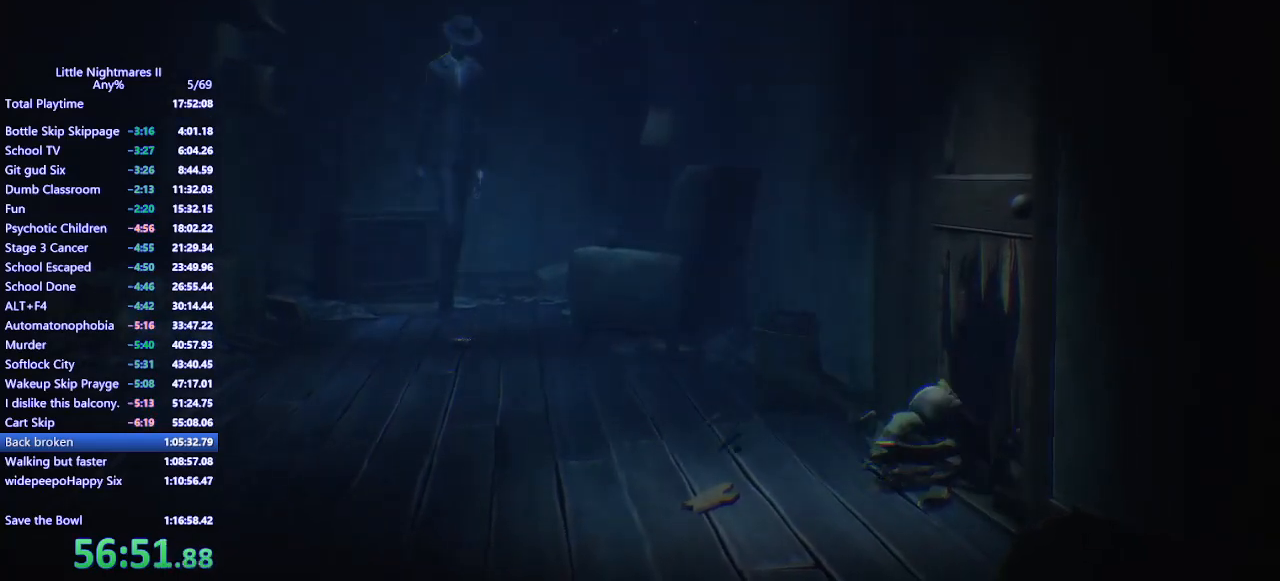
{"keys": ["d", "s"], "mouse": ["mb4"], "events": []}
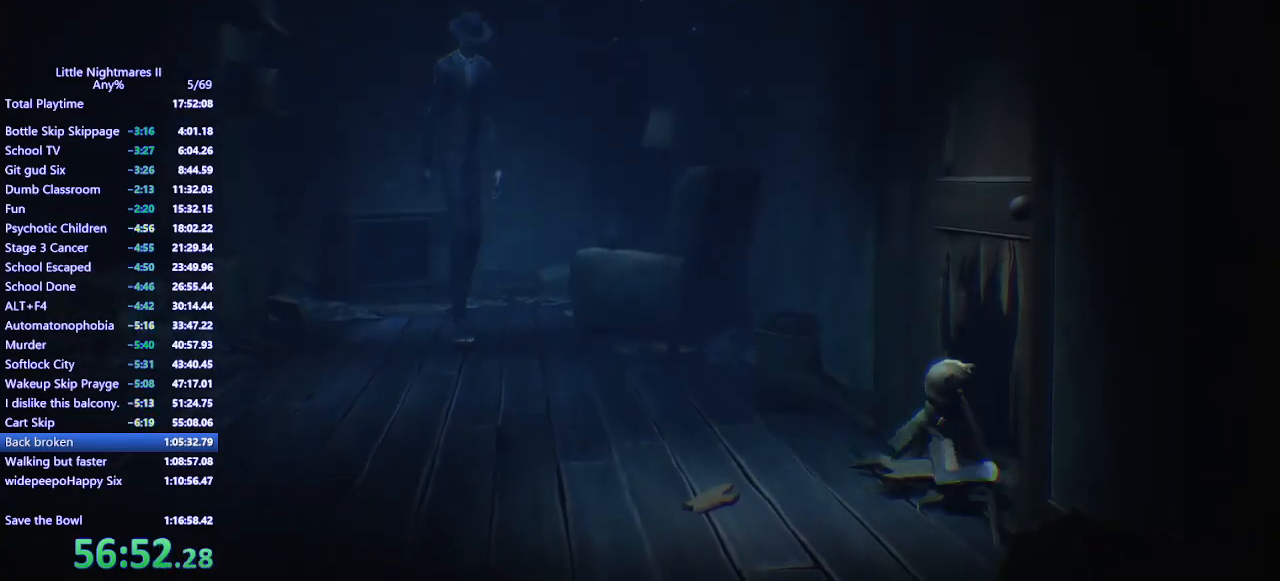
{"keys": ["d"], "mouse": ["mb4"], "events": [[333, "s", "up"]]}
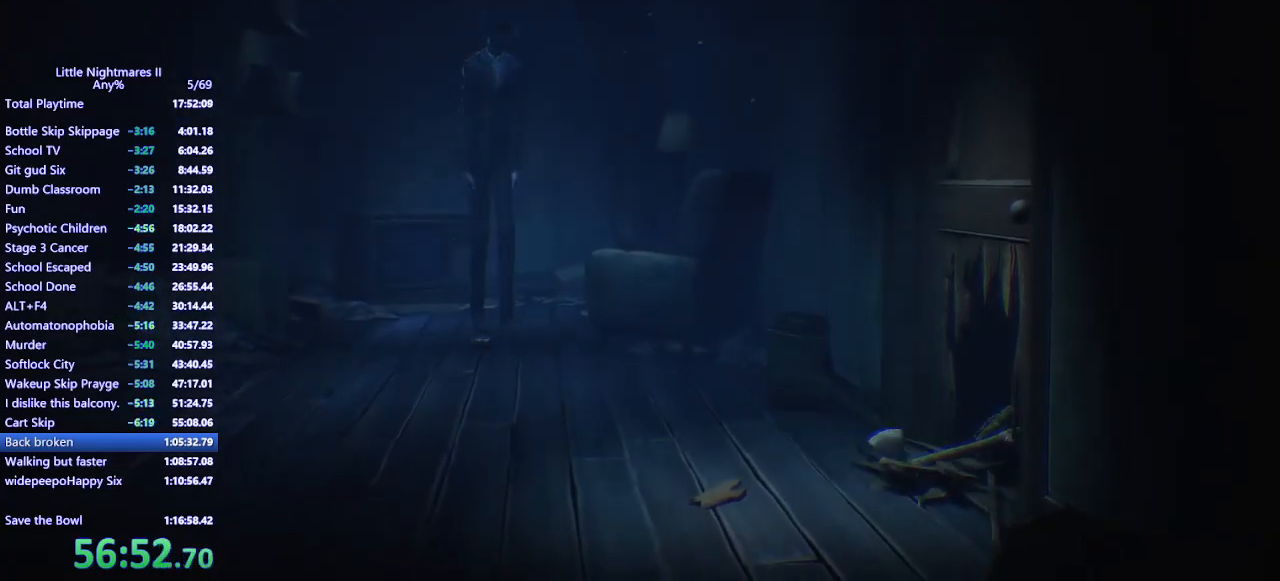
{"keys": ["d"], "mouse": ["mb4"], "events": []}
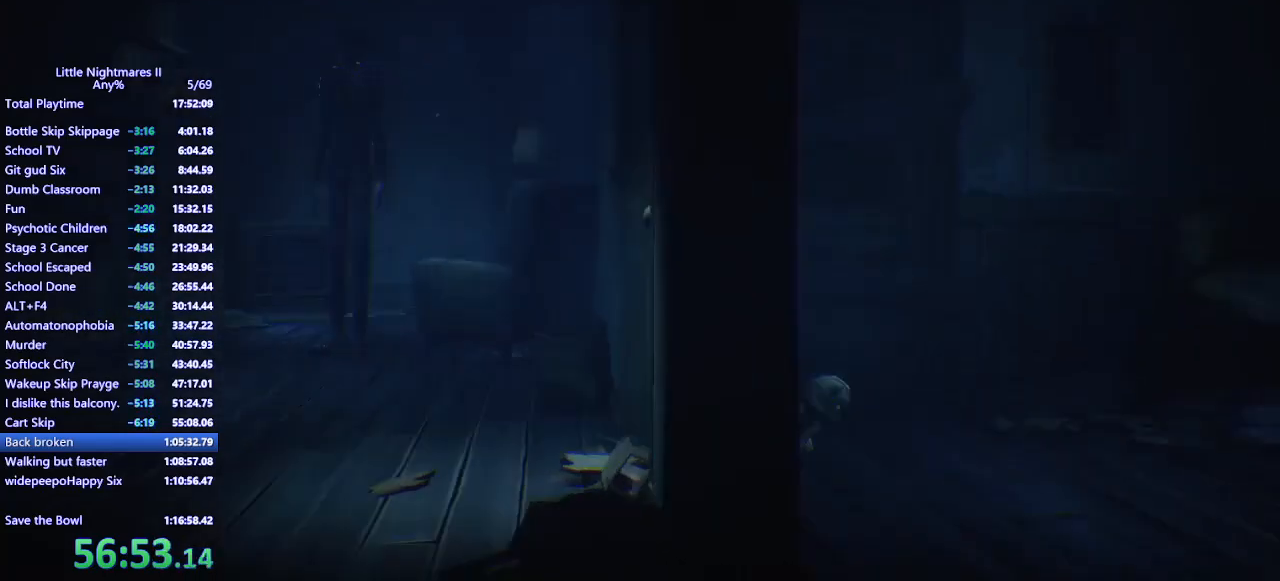
{"keys": ["d"], "mouse": ["mb4"], "events": []}
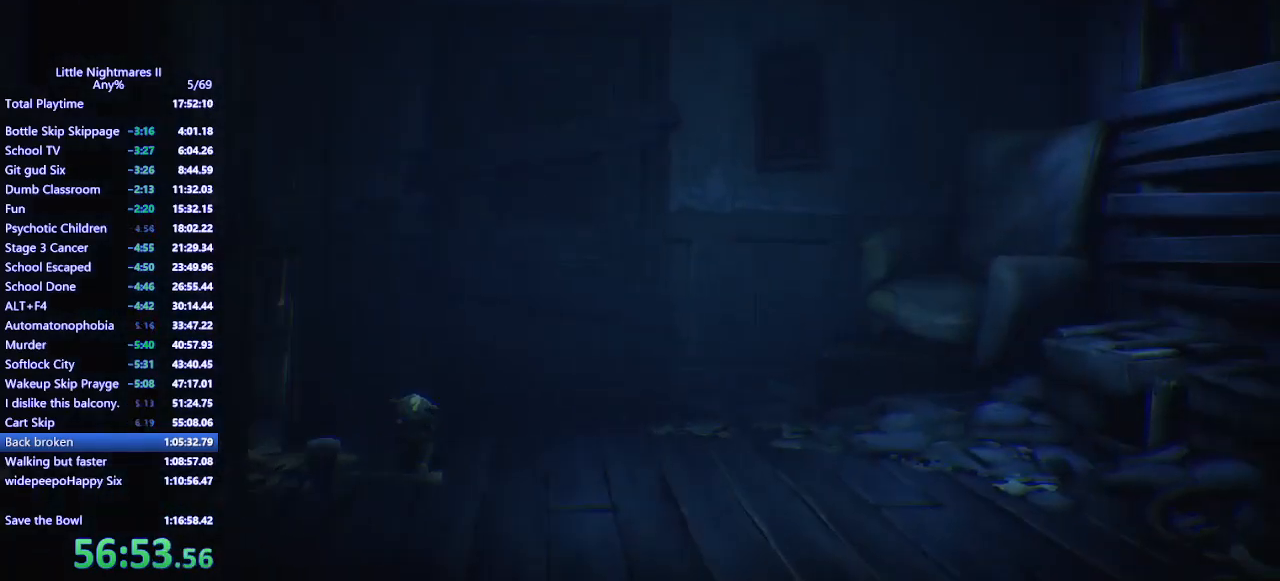
{"keys": ["d"], "mouse": ["mb4"], "events": []}
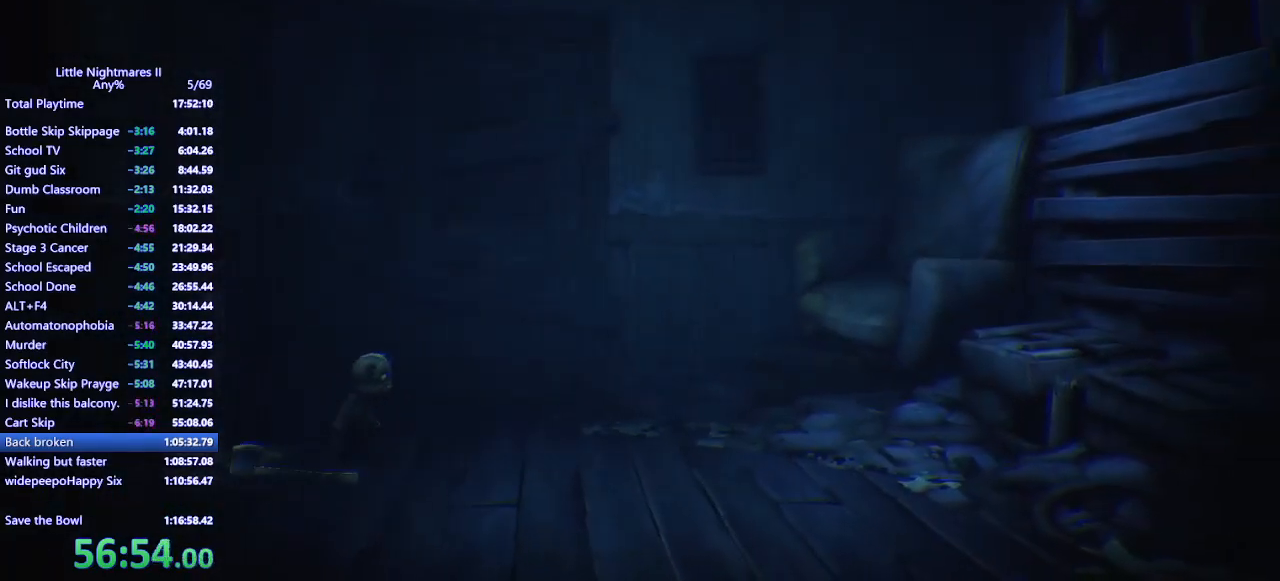
{"keys": ["d"], "mouse": ["mb4"], "events": []}
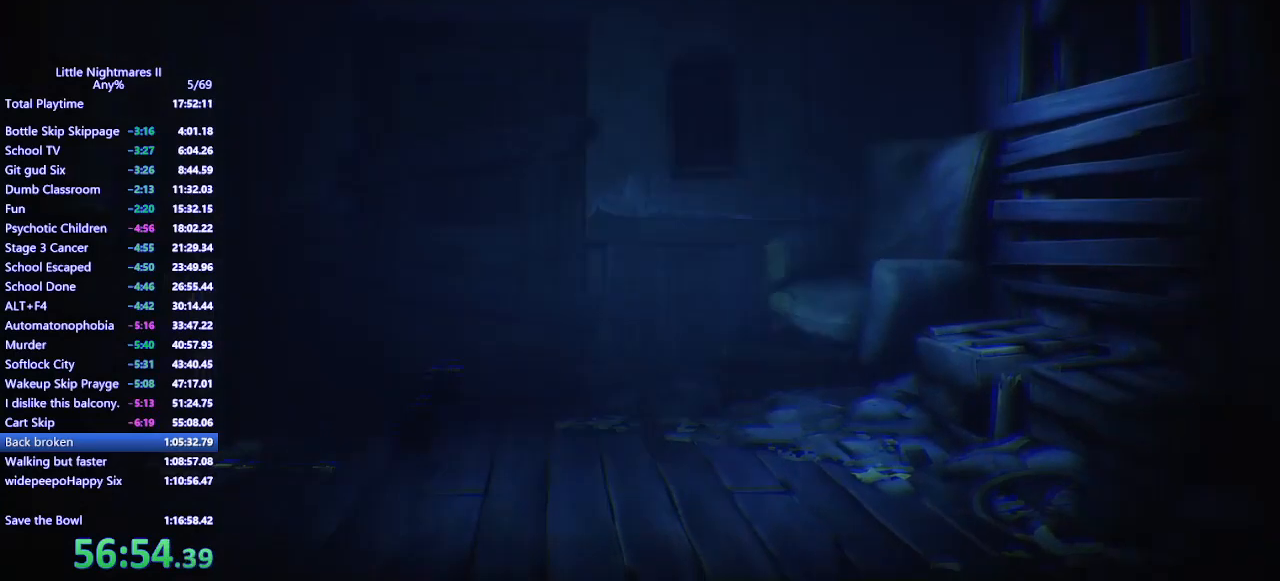
{"keys": ["d", "s", "space"], "mouse": ["mb4"], "events": [[267, "space", "down"], [467, "s", "down"]]}